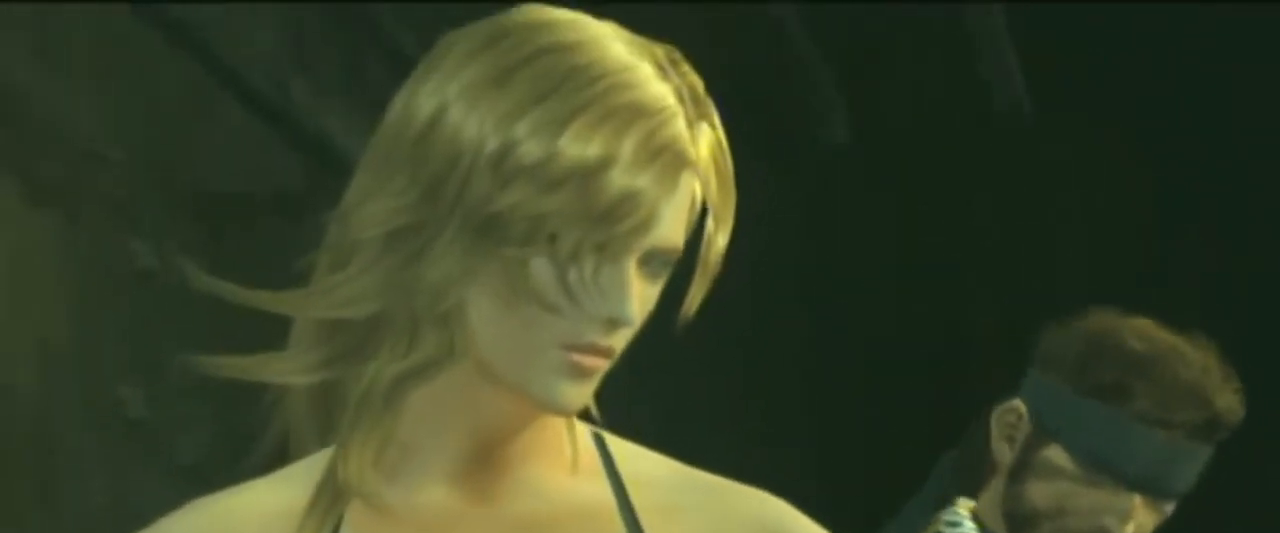
Gameplay with a controller (PlayStation layout); each line is a JSON object with the inputs held at the frame after it. "events" lists button and stick changes between this image and that frame as [ms after this image, input, new state], when the widget could be followed in between. Not read: HOME L2 L3 R1 R2 R3 left_stick.
{"buttons": ["CROSS", "L1", "DPAD_RIGHT"], "right_stick": "center", "events": [[133, "L1", "down"], [200, "CROSS", "down"], [200, "DPAD_UP", "down"], [267, "CROSS", "up"], [267, "DPAD_UP", "up"], [333, "L1", "up"], [467, "CROSS", "down"], [467, "DPAD_RIGHT", "down"], [467, "L1", "down"]]}
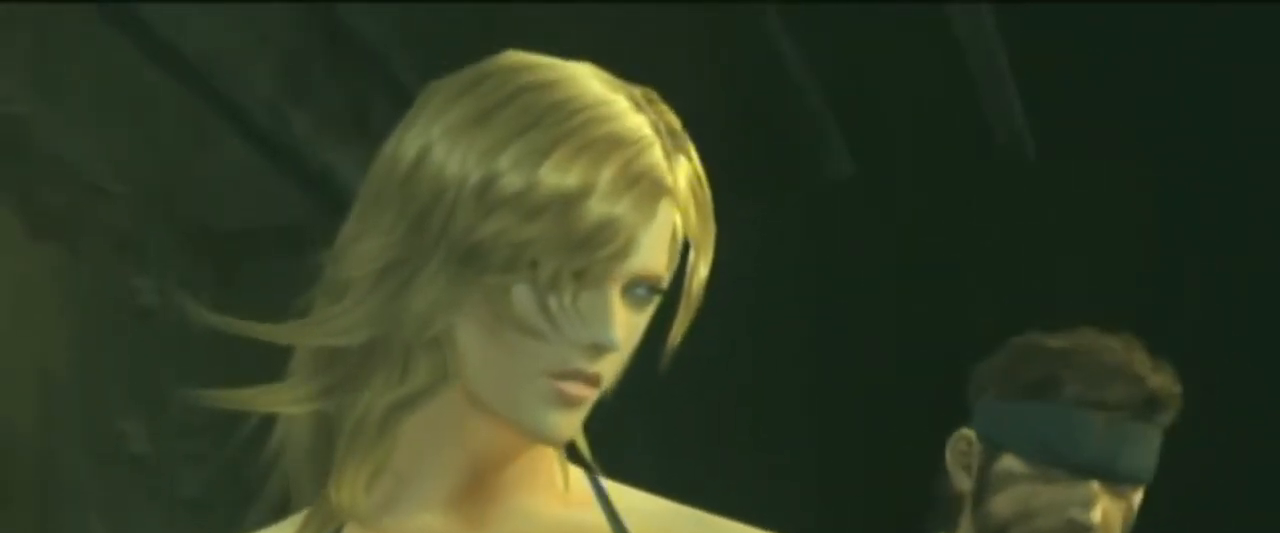
{"buttons": ["CROSS", "DPAD_DOWN", "DPAD_LEFT"], "right_stick": "center"}
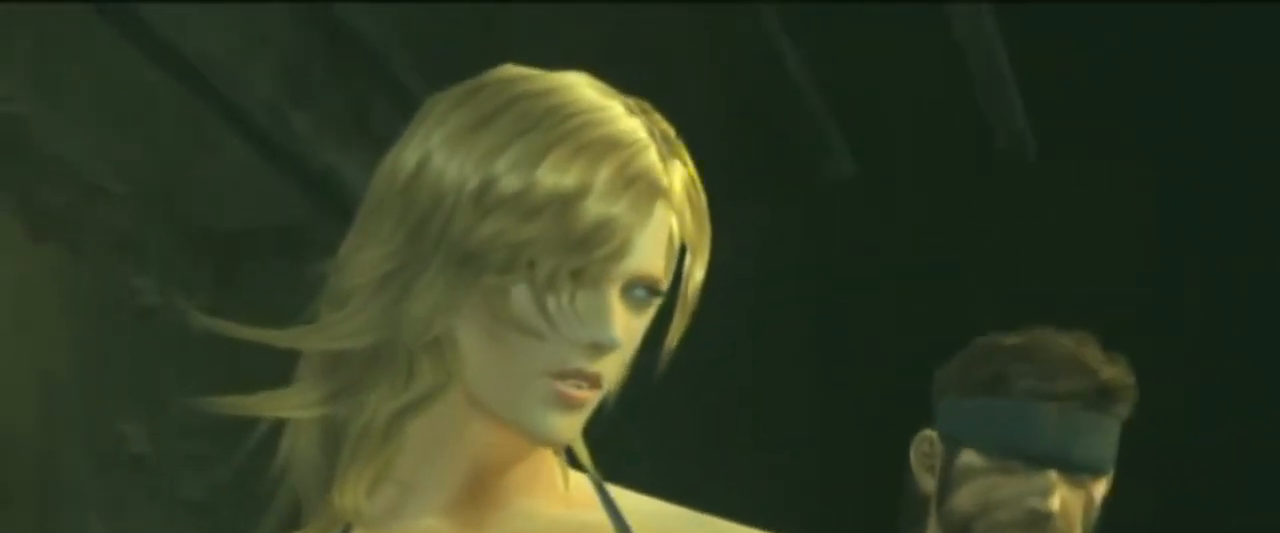
{"buttons": [], "right_stick": "center", "events": [[100, "DPAD_DOWN", "up"], [133, "DPAD_LEFT", "up"], [200, "CROSS", "up"]]}
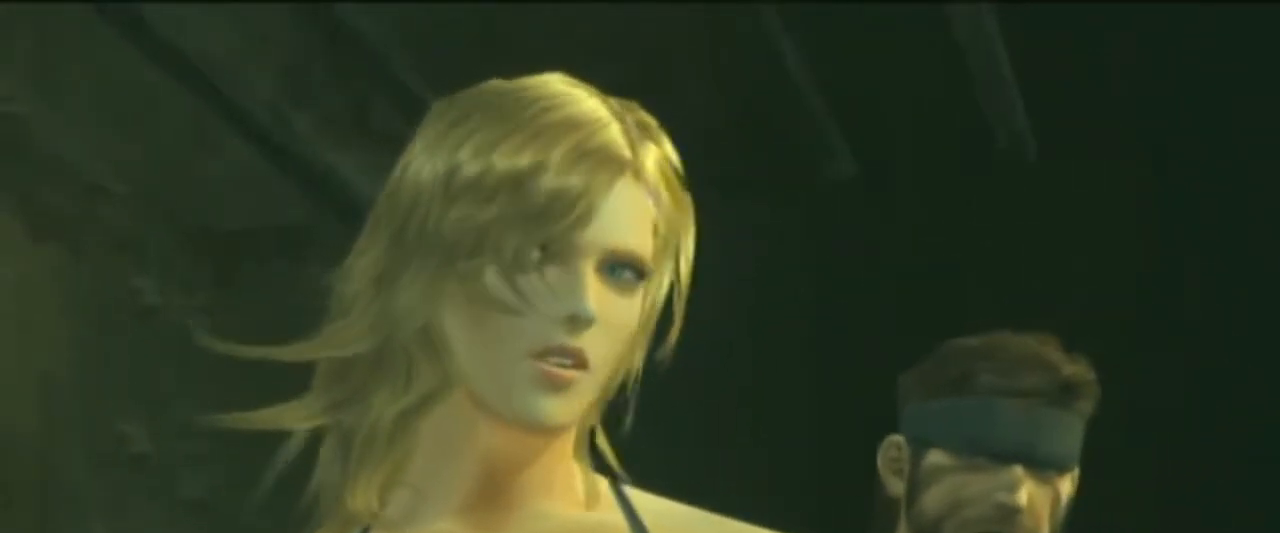
{"buttons": [], "right_stick": "center", "events": [[267, "L1", "down"], [367, "L1", "up"]]}
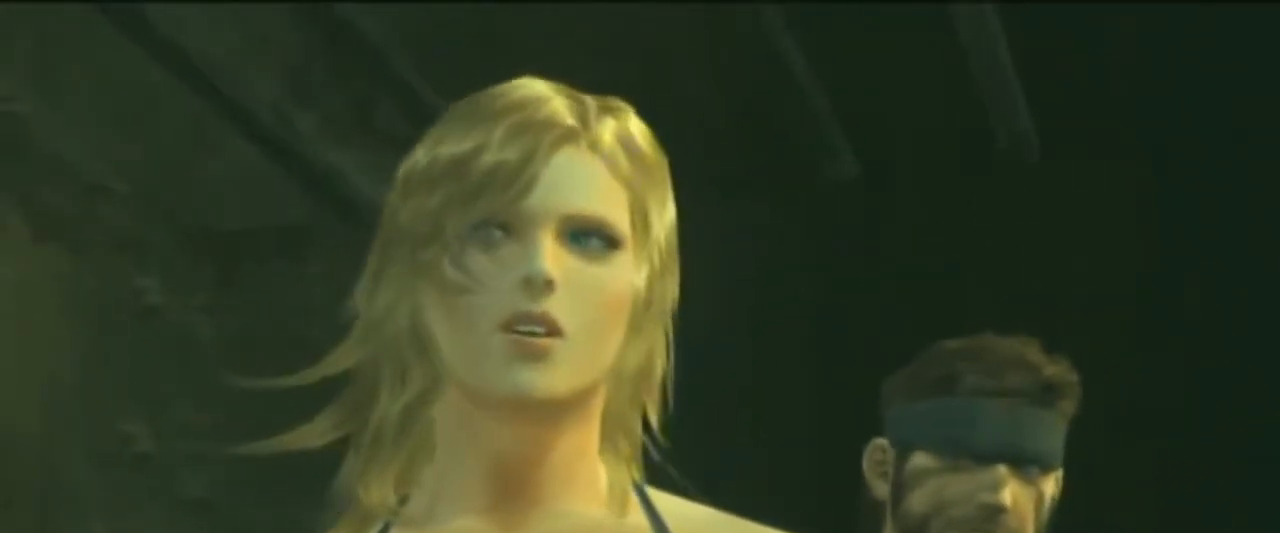
{"buttons": [], "right_stick": "center", "events": []}
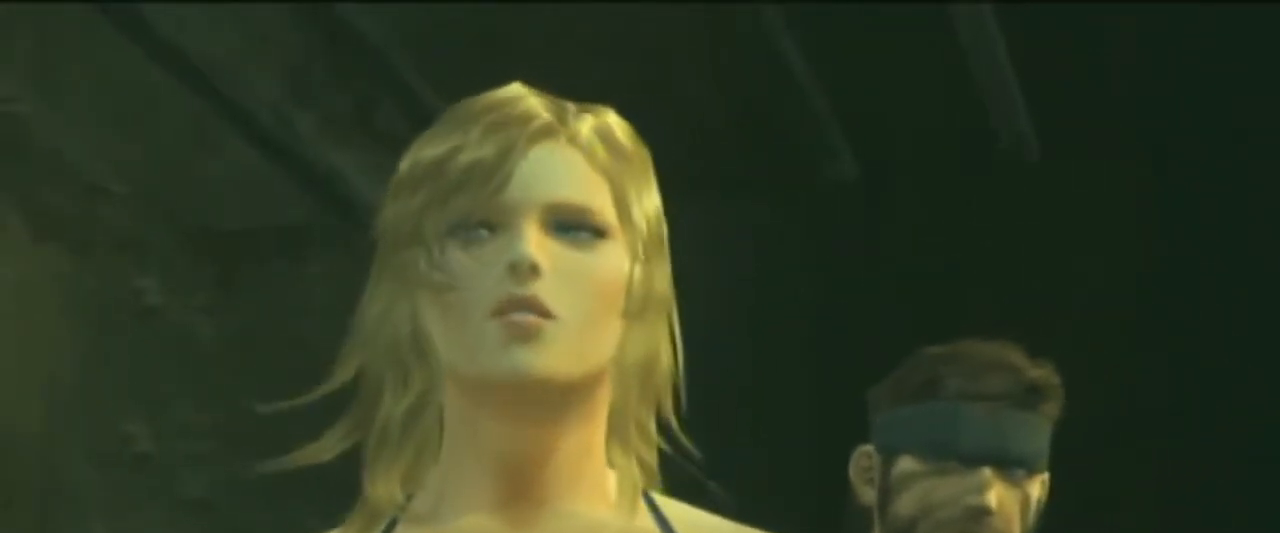
{"buttons": [], "right_stick": "center", "events": []}
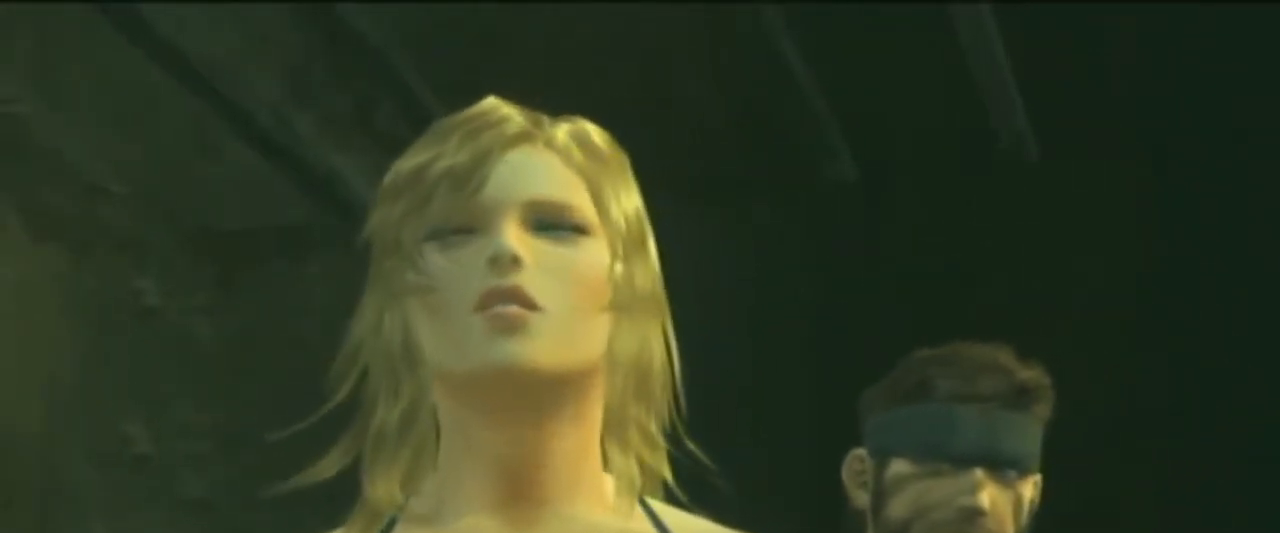
{"buttons": [], "right_stick": "center", "events": []}
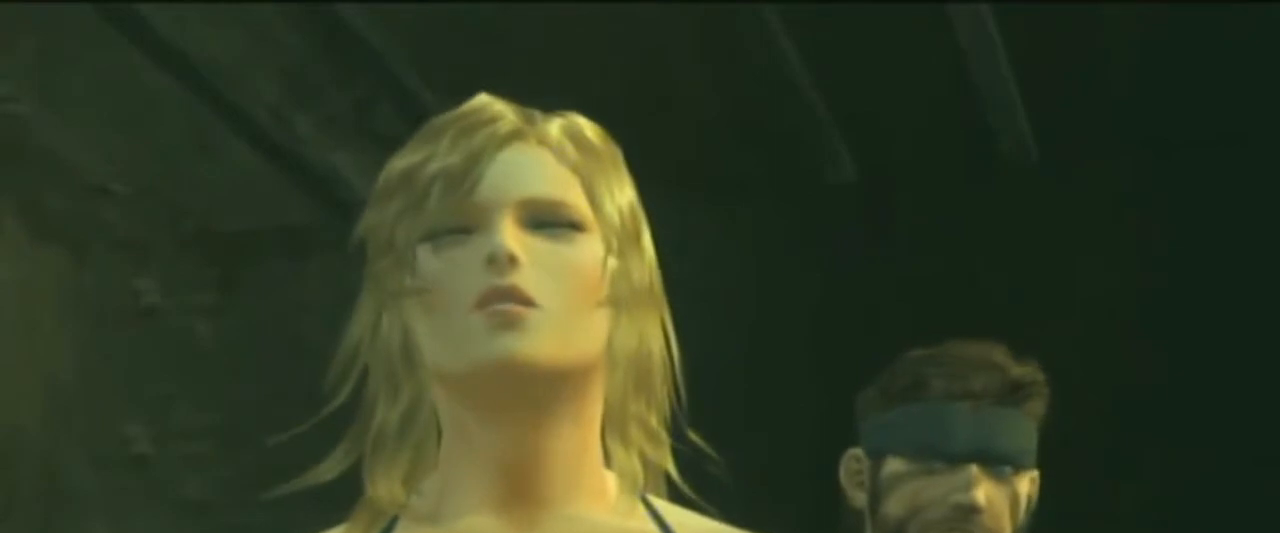
{"buttons": [], "right_stick": "center", "events": []}
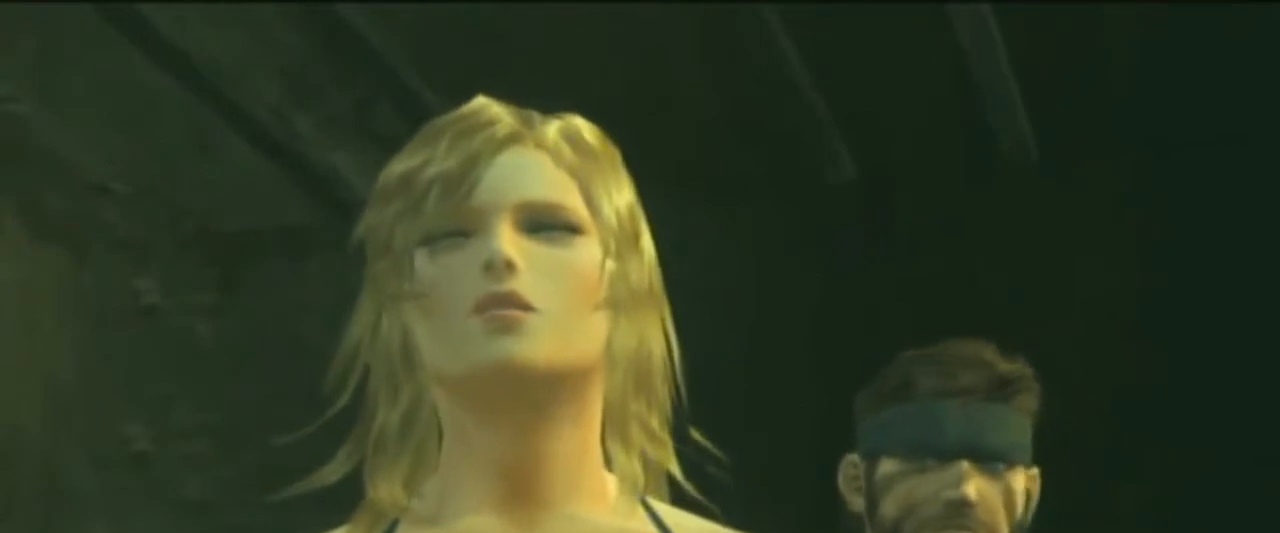
{"buttons": [], "right_stick": "center", "events": []}
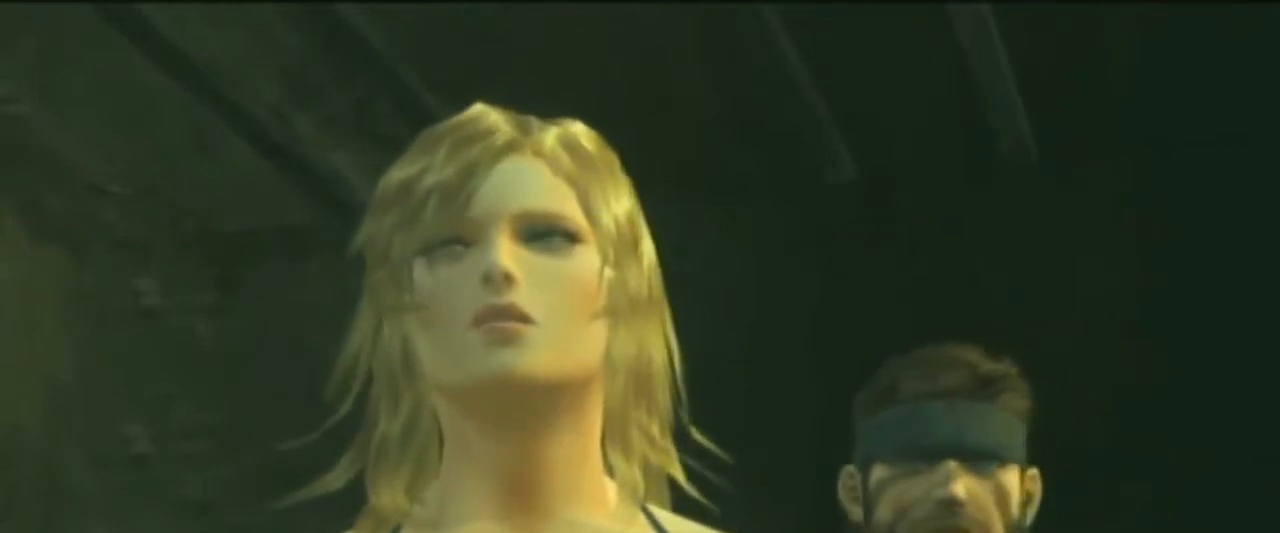
{"buttons": [], "right_stick": "center", "events": []}
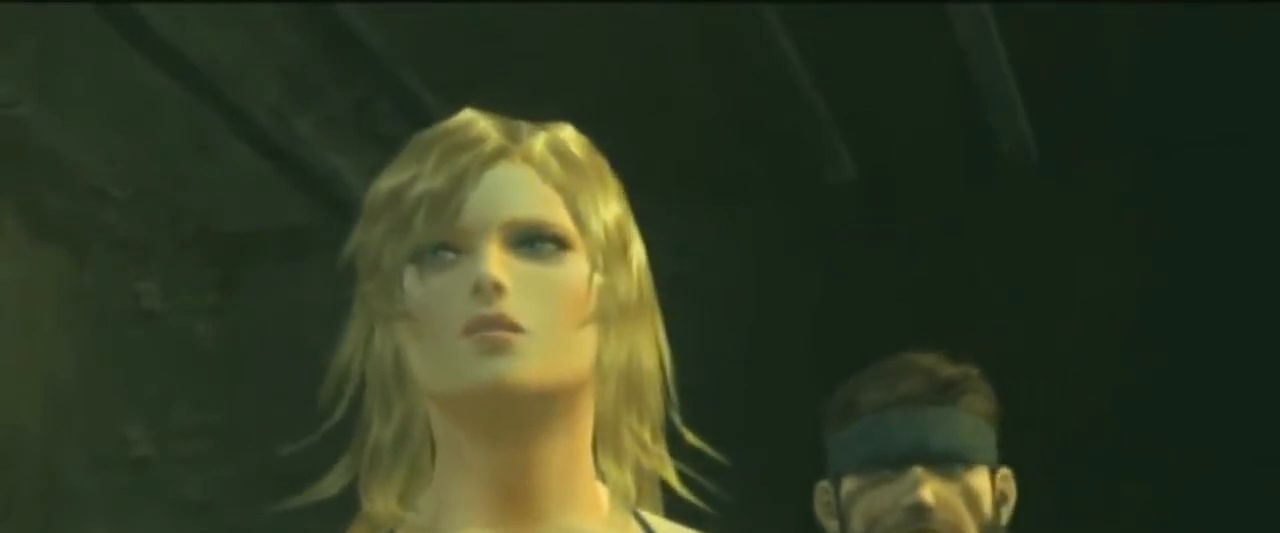
{"buttons": [], "right_stick": "center", "events": [[367, "DPAD_DOWN", "down"], [433, "DPAD_DOWN", "up"]]}
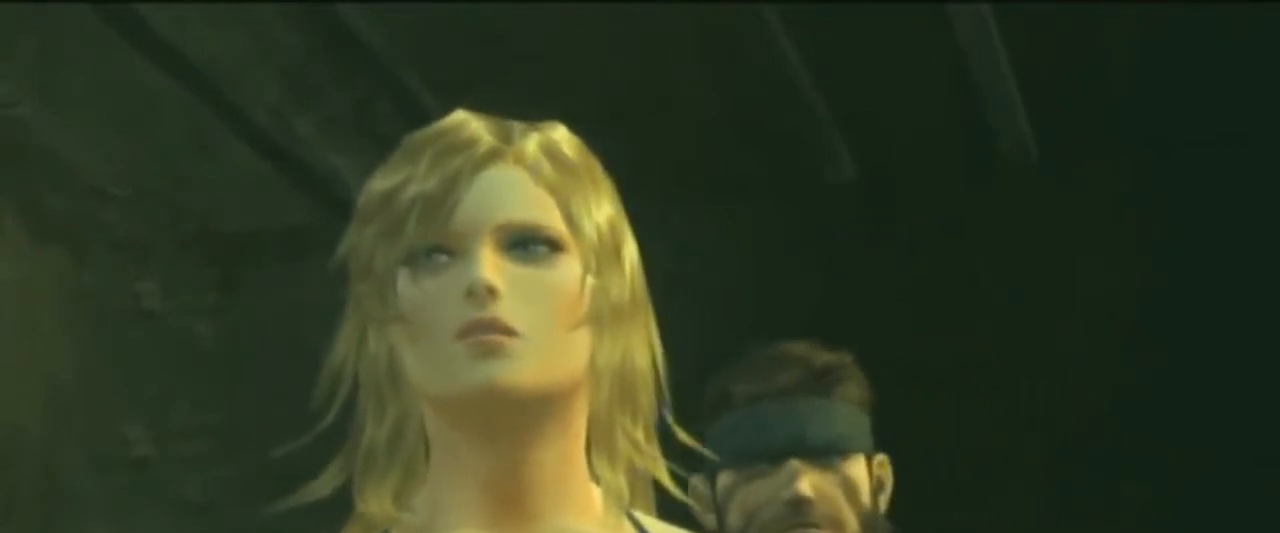
{"buttons": [], "right_stick": "center", "events": []}
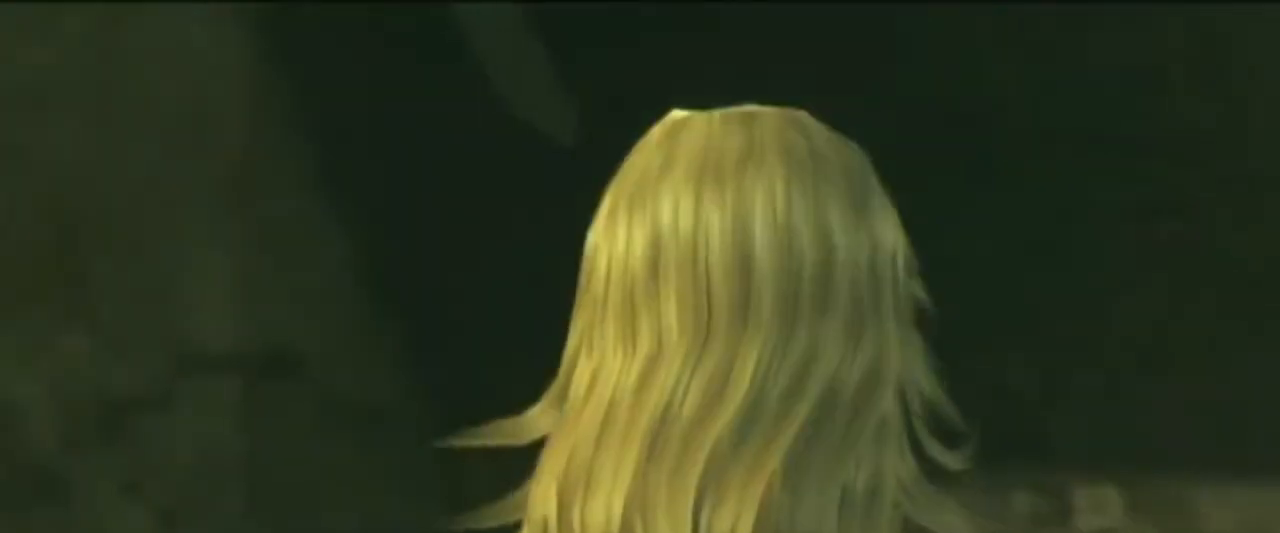
{"buttons": [], "right_stick": "center", "events": []}
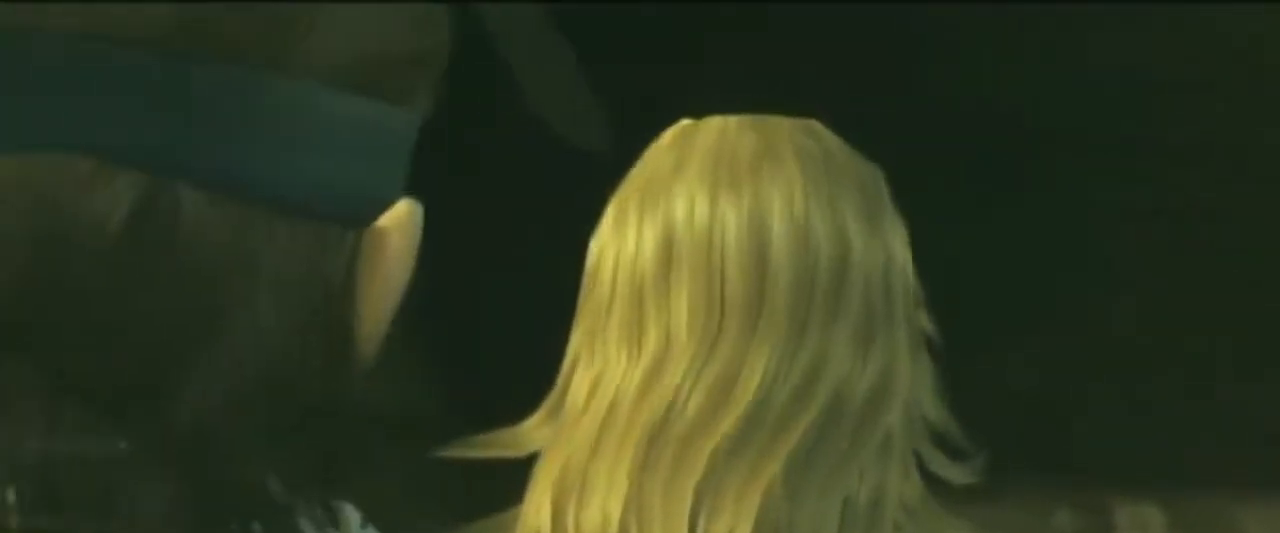
{"buttons": [], "right_stick": "center", "events": []}
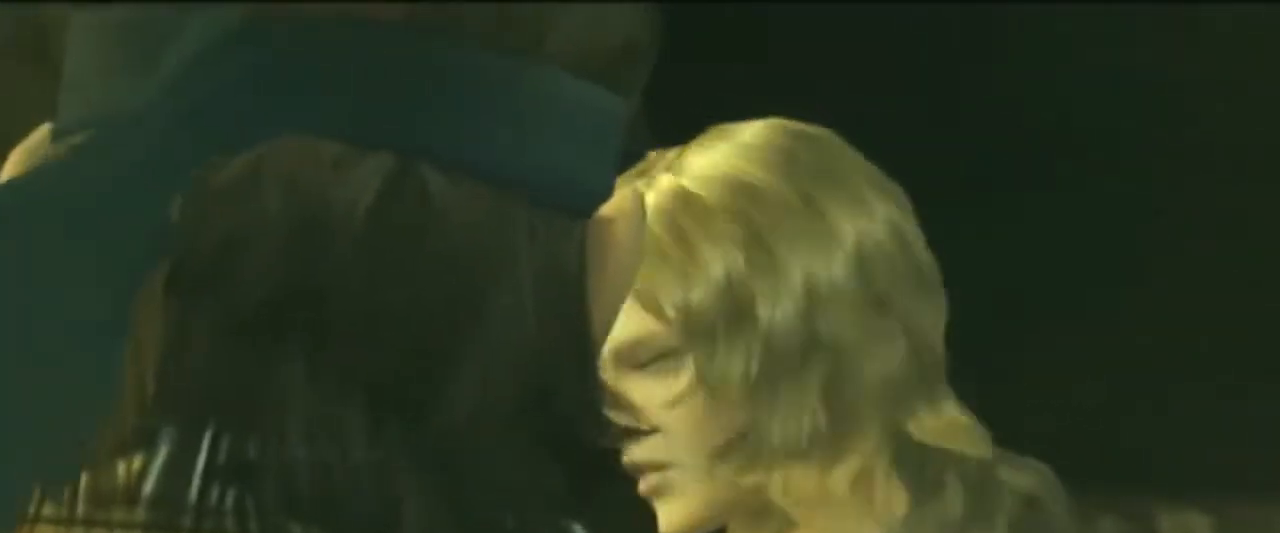
{"buttons": [], "right_stick": "center"}
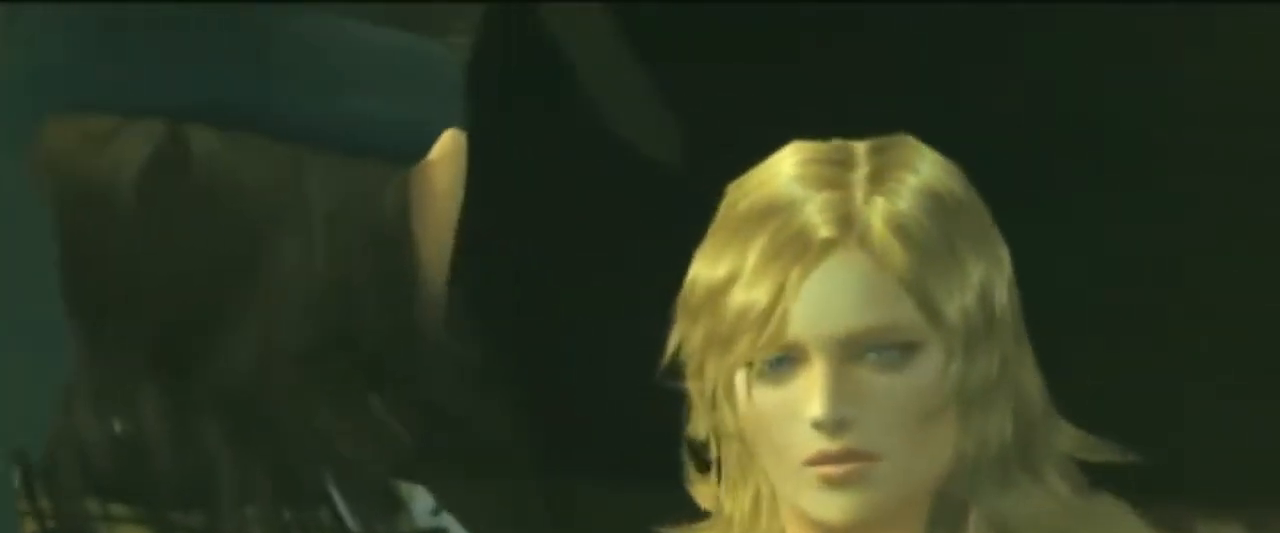
{"buttons": ["CROSS", "SQUARE"], "right_stick": "center"}
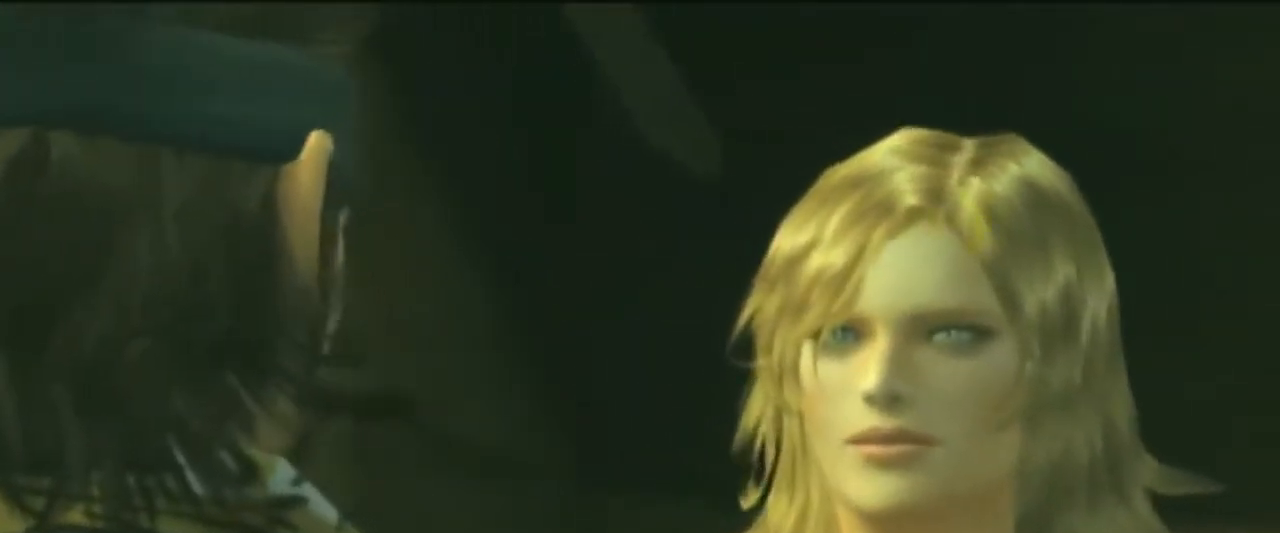
{"buttons": [], "right_stick": "center", "events": [[133, "SQUARE", "up"], [200, "CROSS", "up"]]}
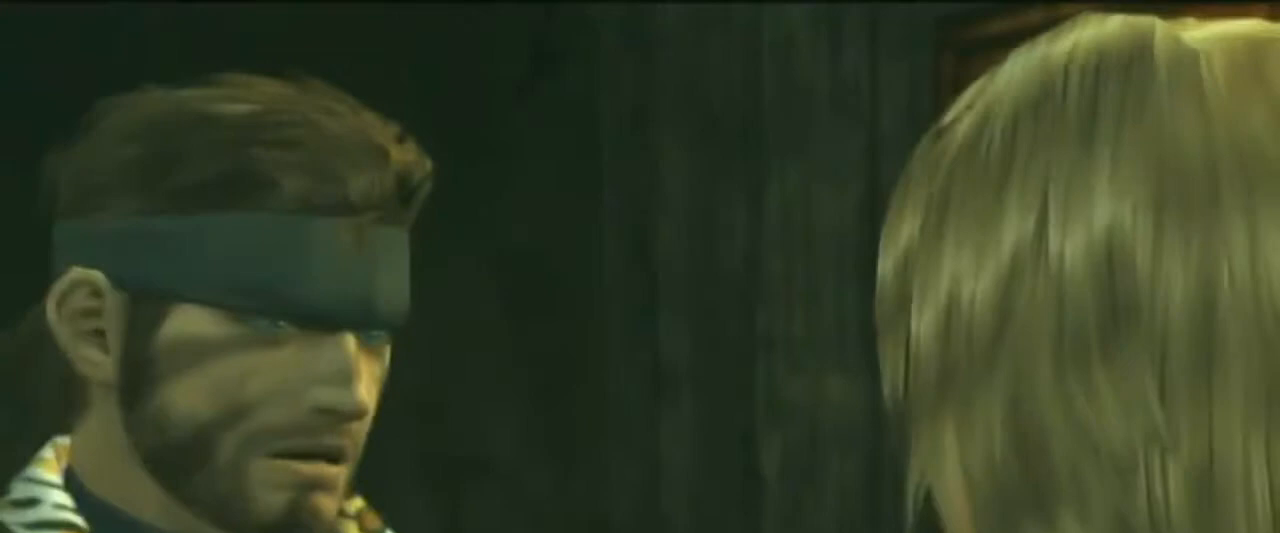
{"buttons": [], "right_stick": "center", "events": [[167, "L1", "down"], [267, "L1", "up"]]}
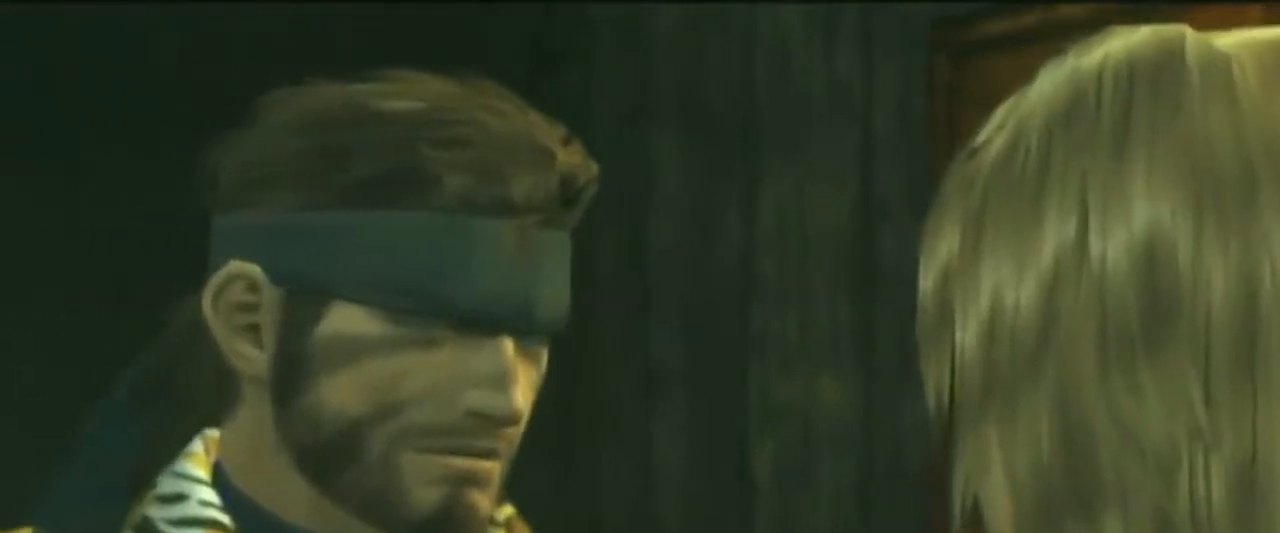
{"buttons": [], "right_stick": "center", "events": []}
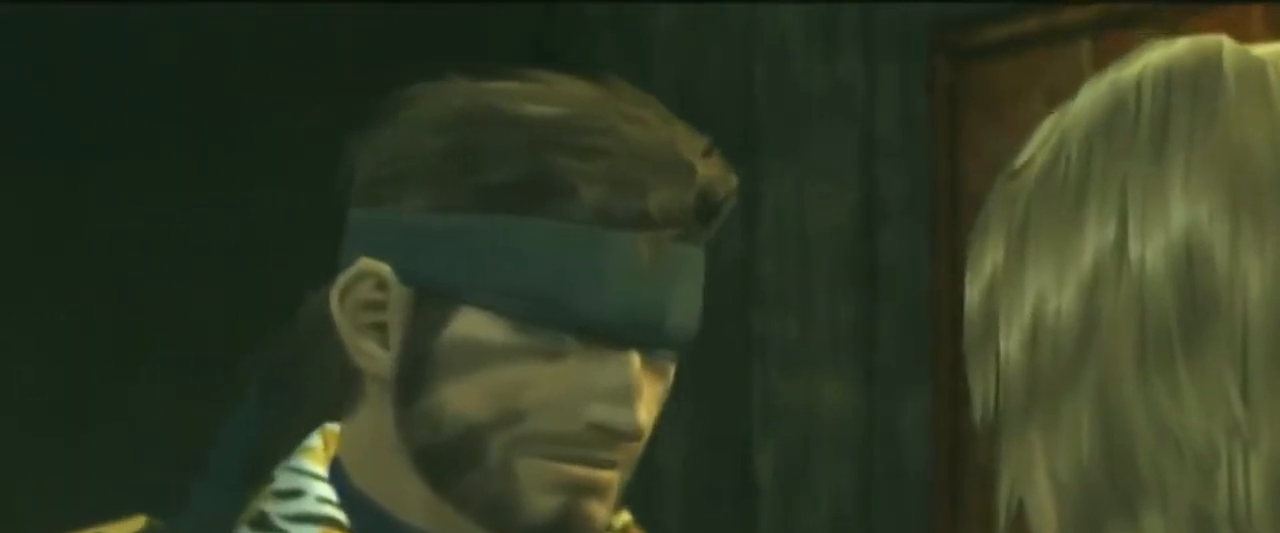
{"buttons": [], "right_stick": "center", "events": []}
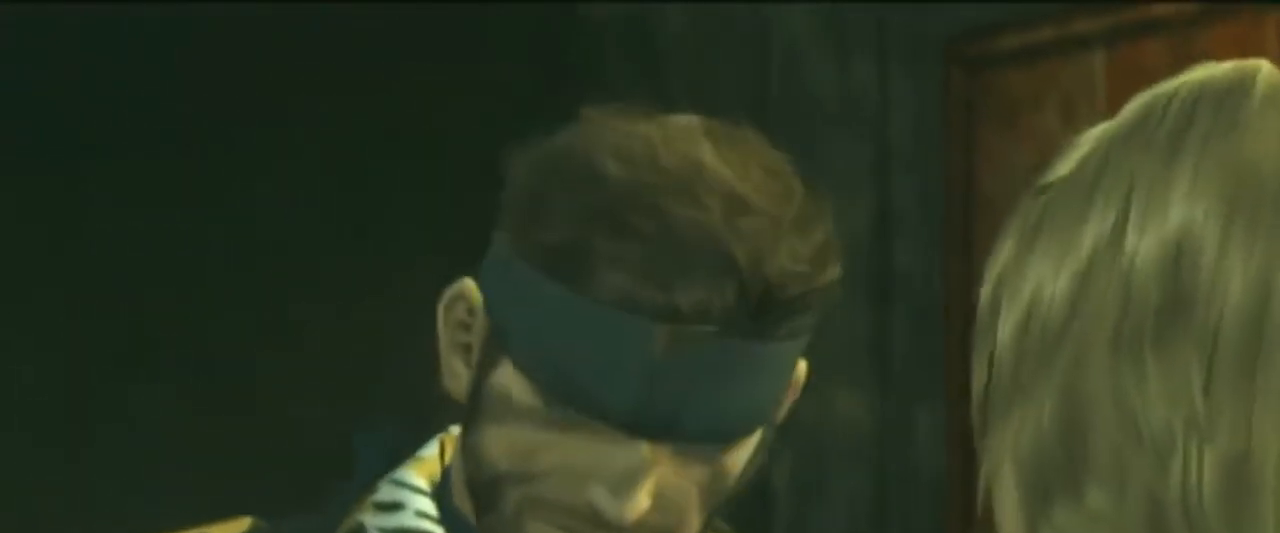
{"buttons": [], "right_stick": "center", "events": []}
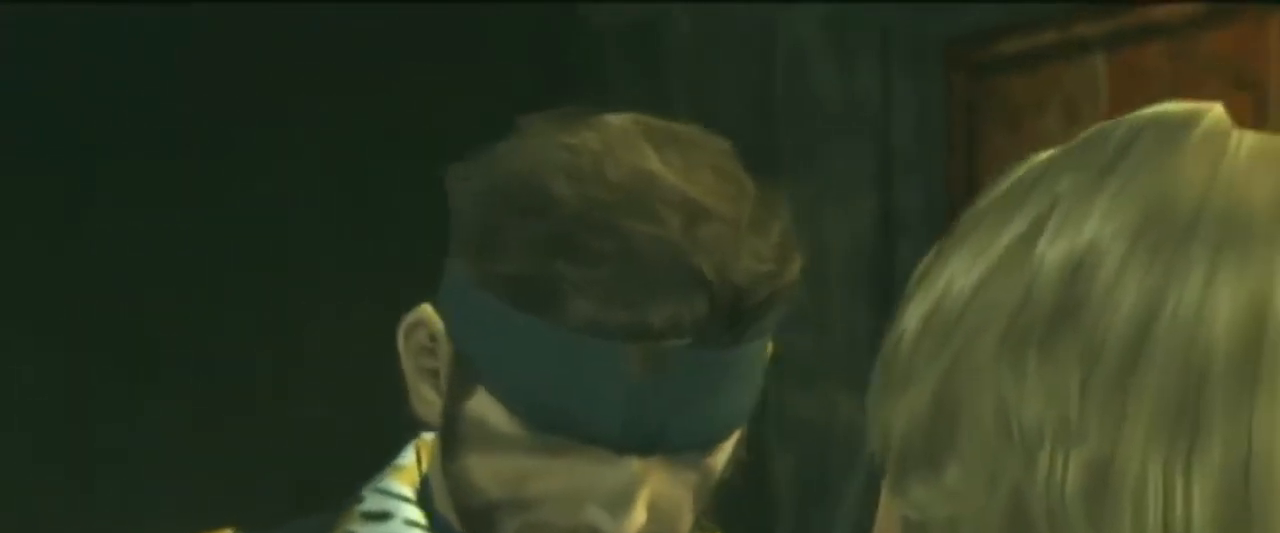
{"buttons": [], "right_stick": "center", "events": []}
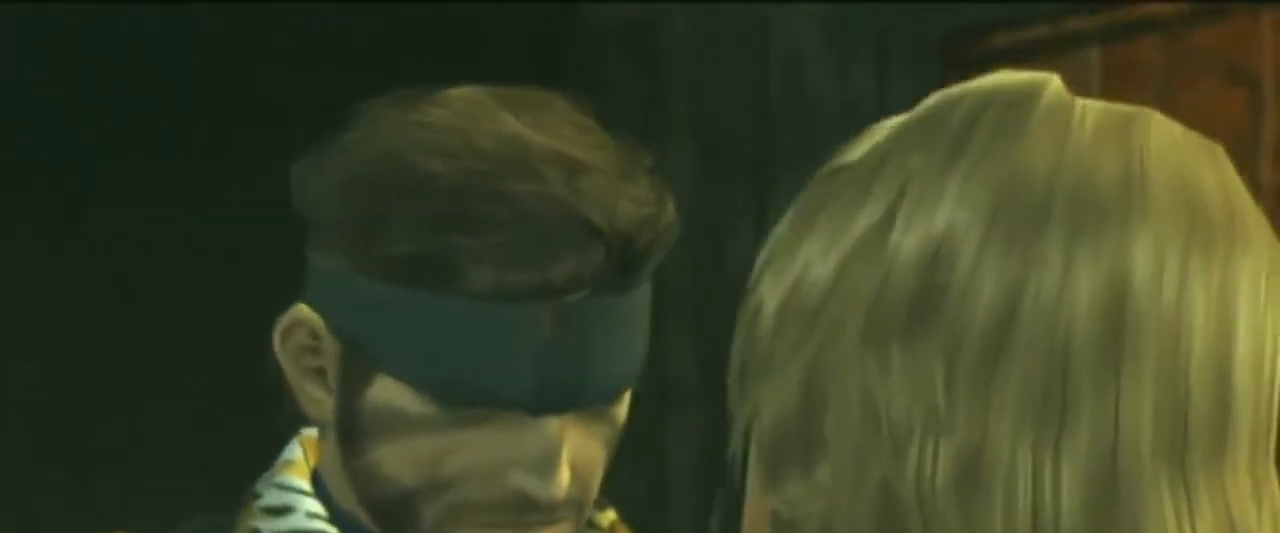
{"buttons": ["DPAD_DOWN"], "right_stick": "center", "events": [[433, "DPAD_DOWN", "down"]]}
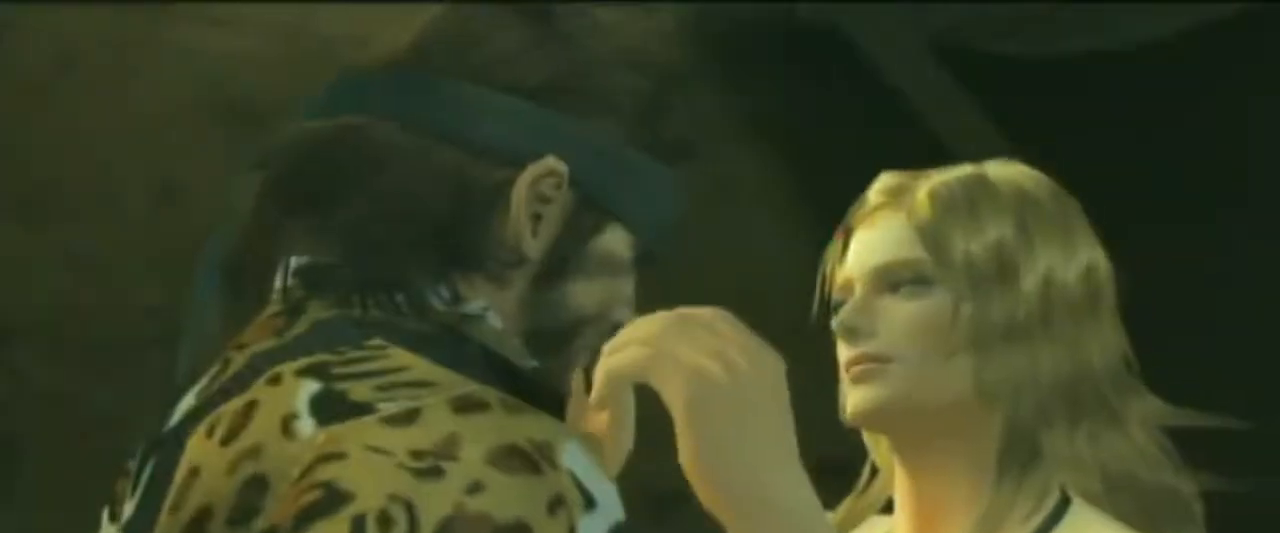
{"buttons": [], "right_stick": "center"}
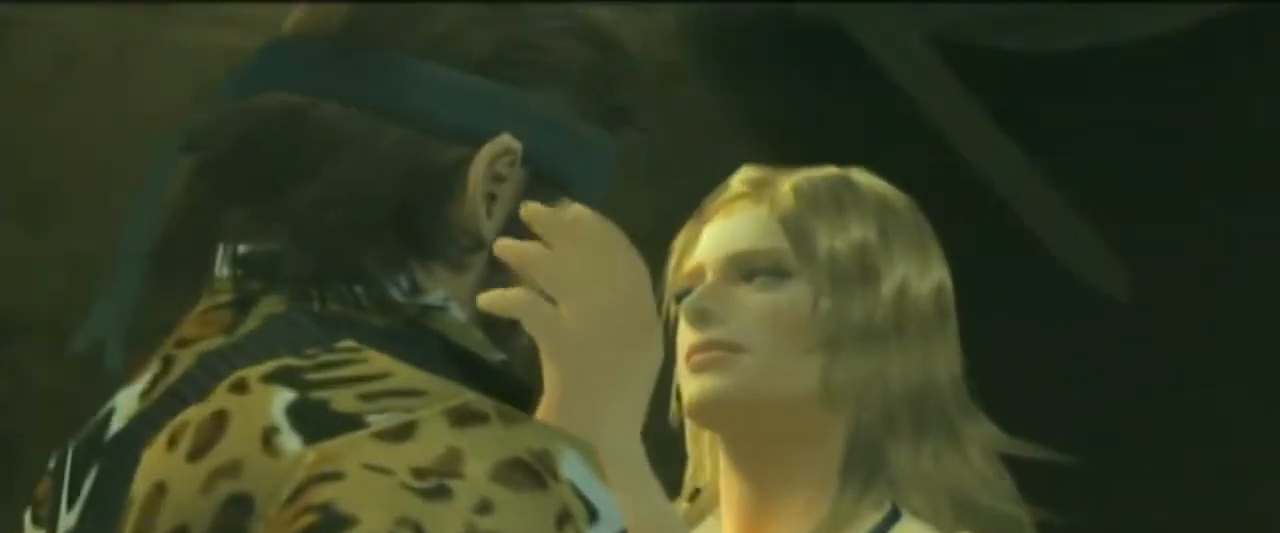
{"buttons": [], "right_stick": "center", "events": [[67, "L1", "down"], [333, "L1", "up"]]}
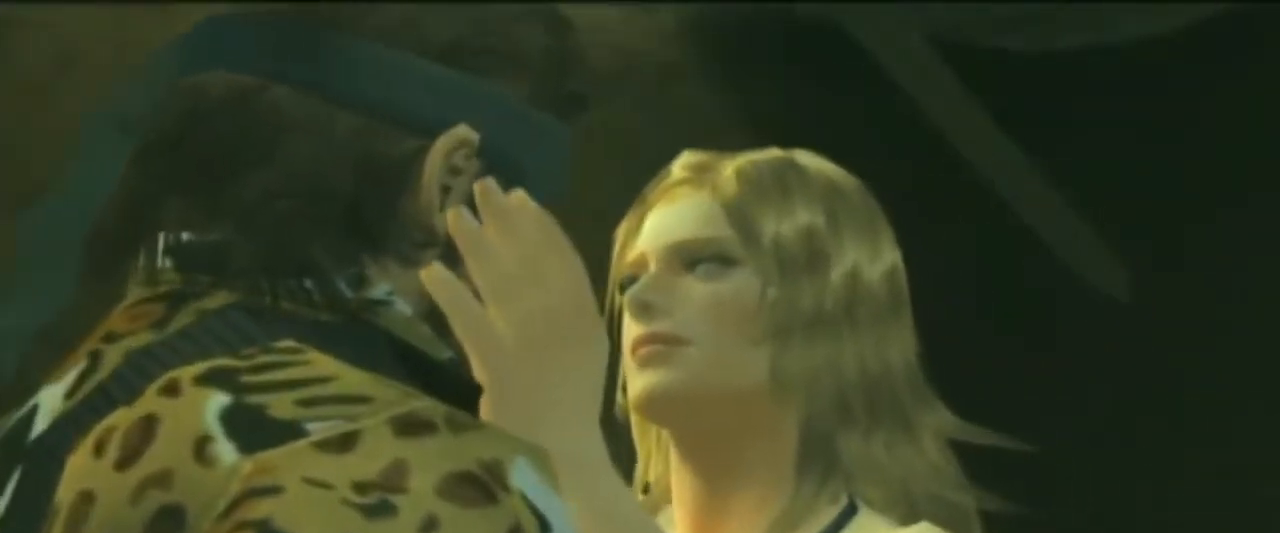
{"buttons": [], "right_stick": "center", "events": []}
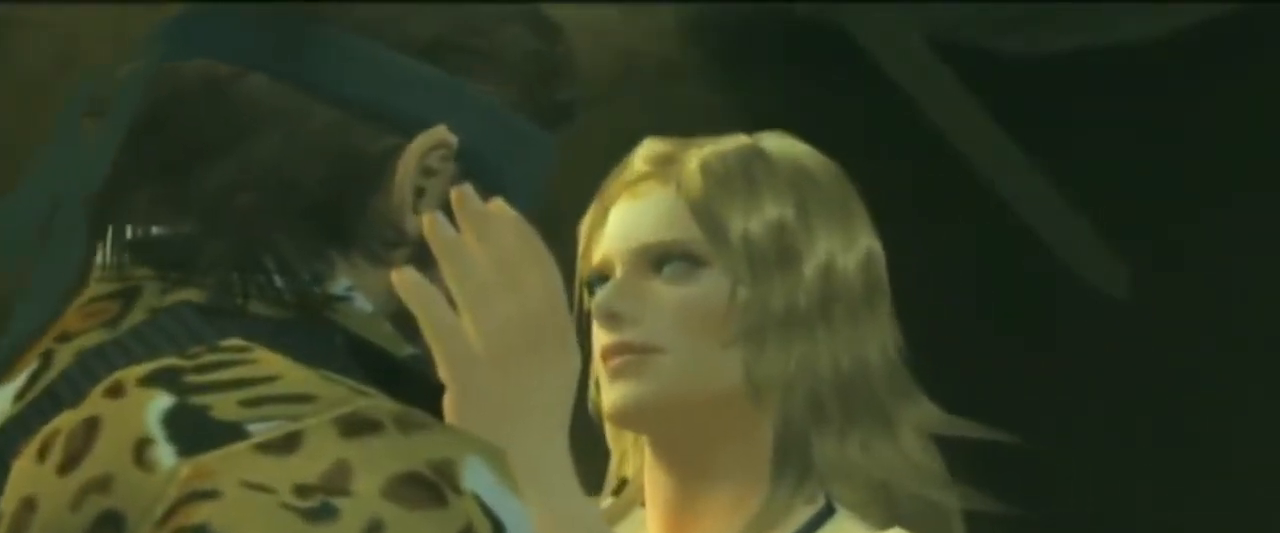
{"buttons": [], "right_stick": "center", "events": []}
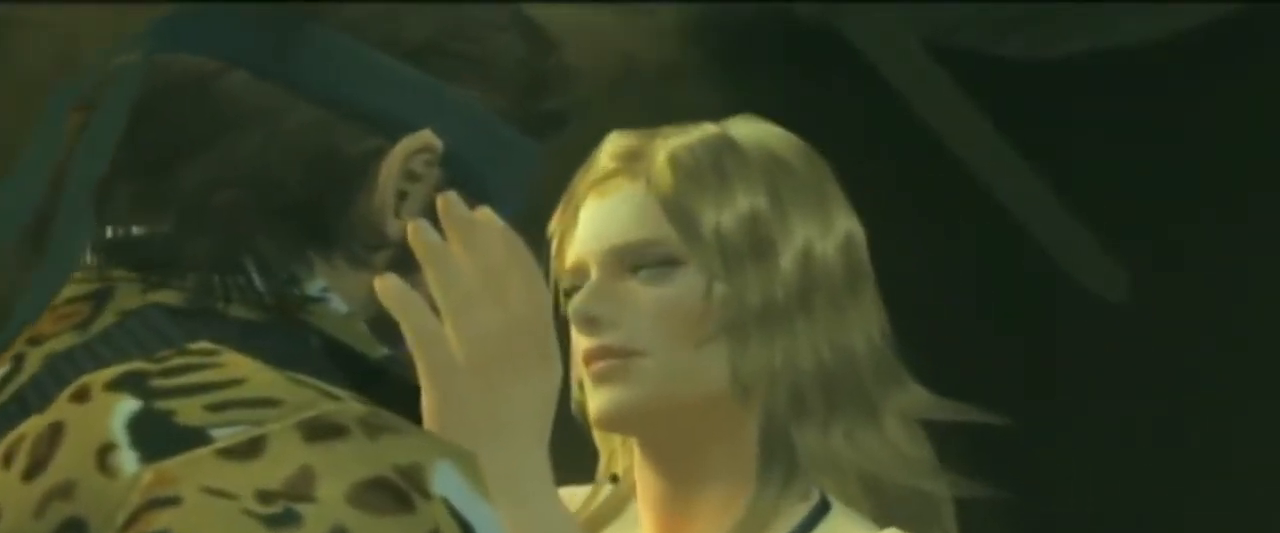
{"buttons": [], "right_stick": "center", "events": []}
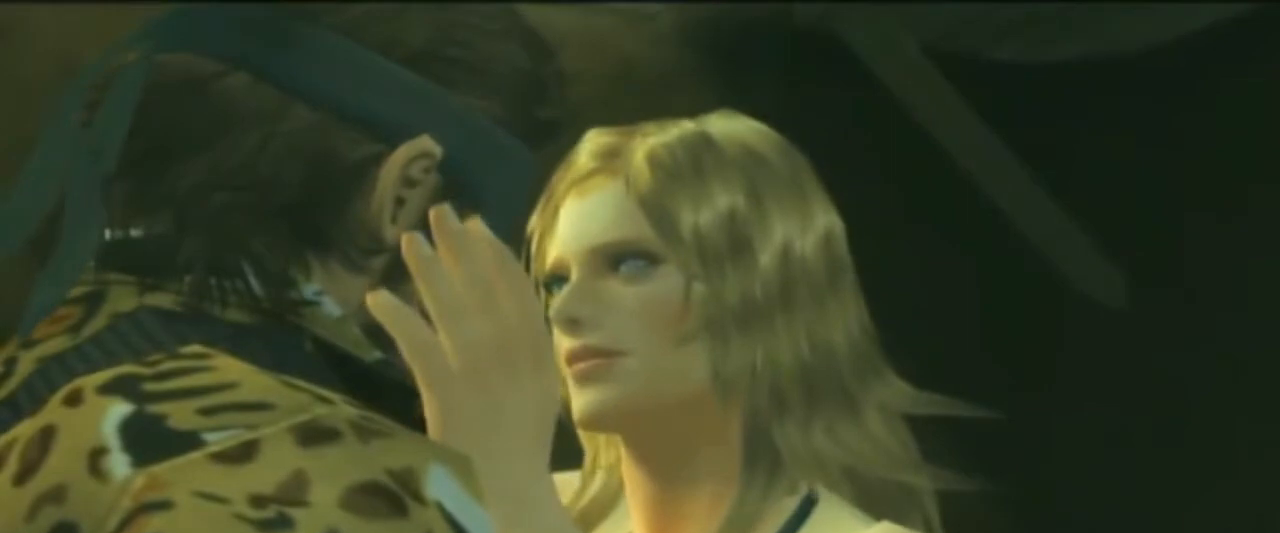
{"buttons": [], "right_stick": "center", "events": []}
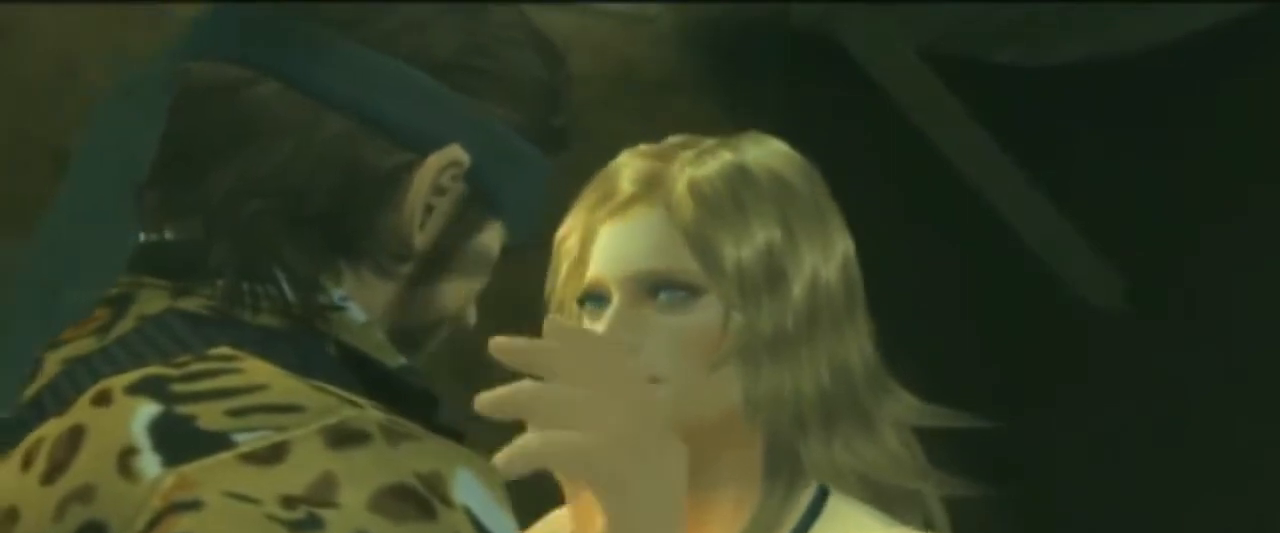
{"buttons": [], "right_stick": "center", "events": []}
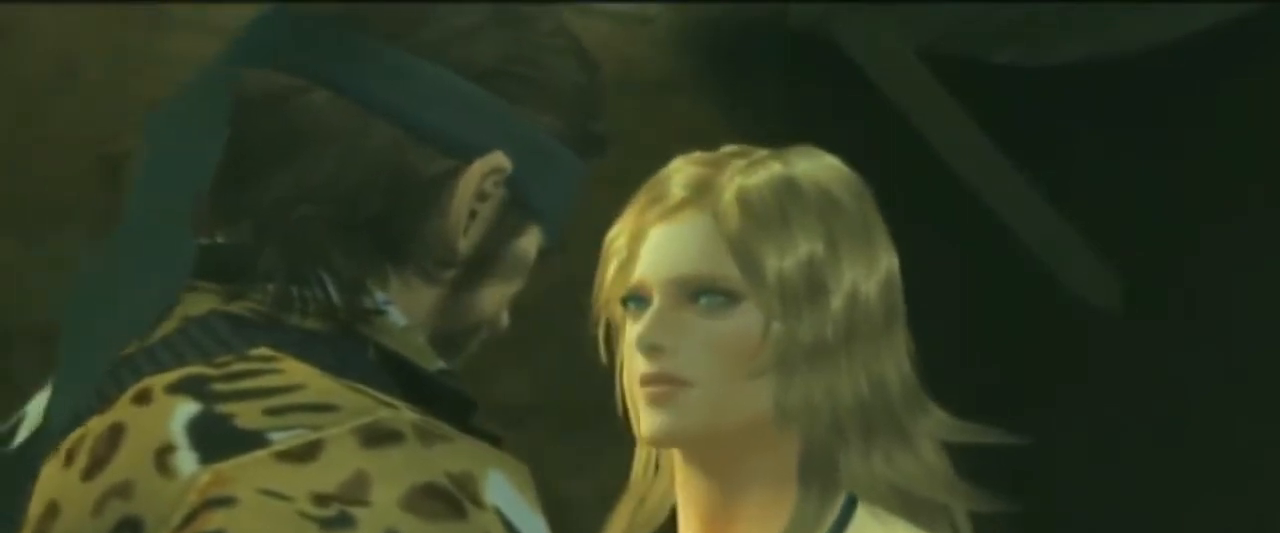
{"buttons": [], "right_stick": "center", "events": []}